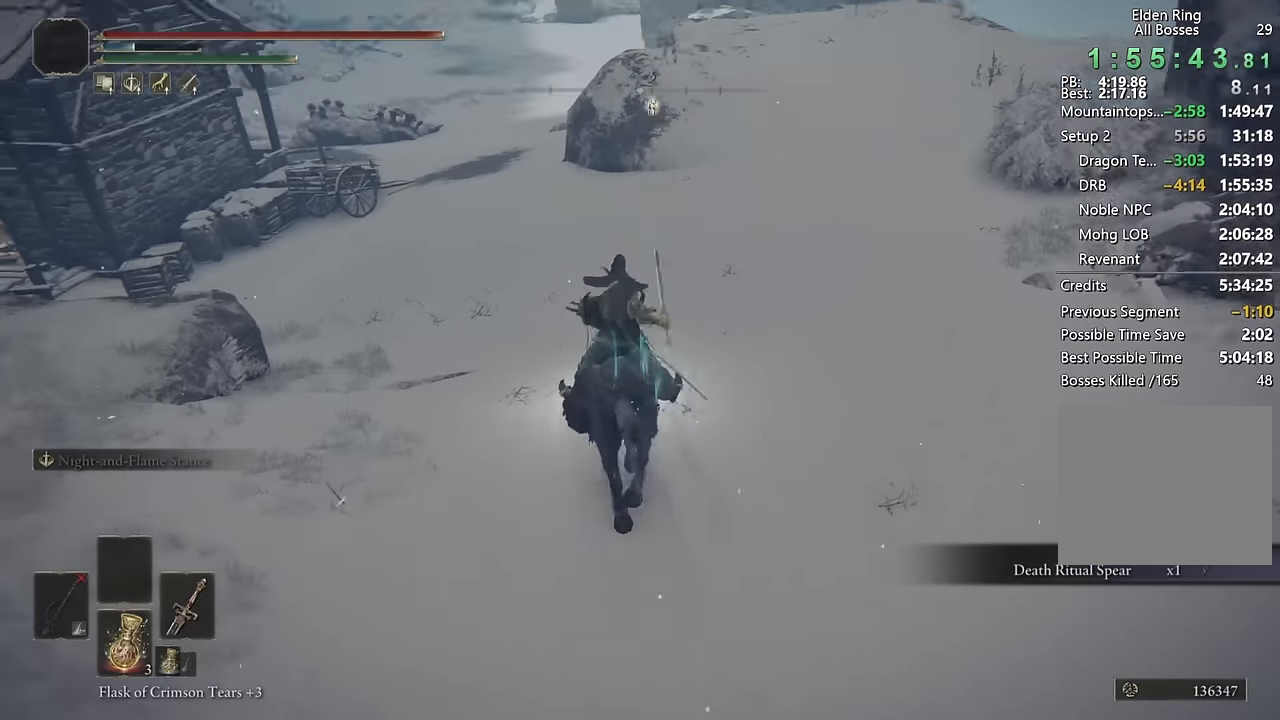
Gameplay with a controller (PlayStation layout); each line is a JSON object with the inputs held at the frame after it. "events" lists button and stick changes between this image and that frame as [ms after this image, input, new state], when the widget could be followed in between.
{"buttons": [], "left_stick": "up", "right_stick": "center", "events": [[50, "right_stick", "center"], [266, "right_stick", "up-left"], [316, "right_stick", "center"]]}
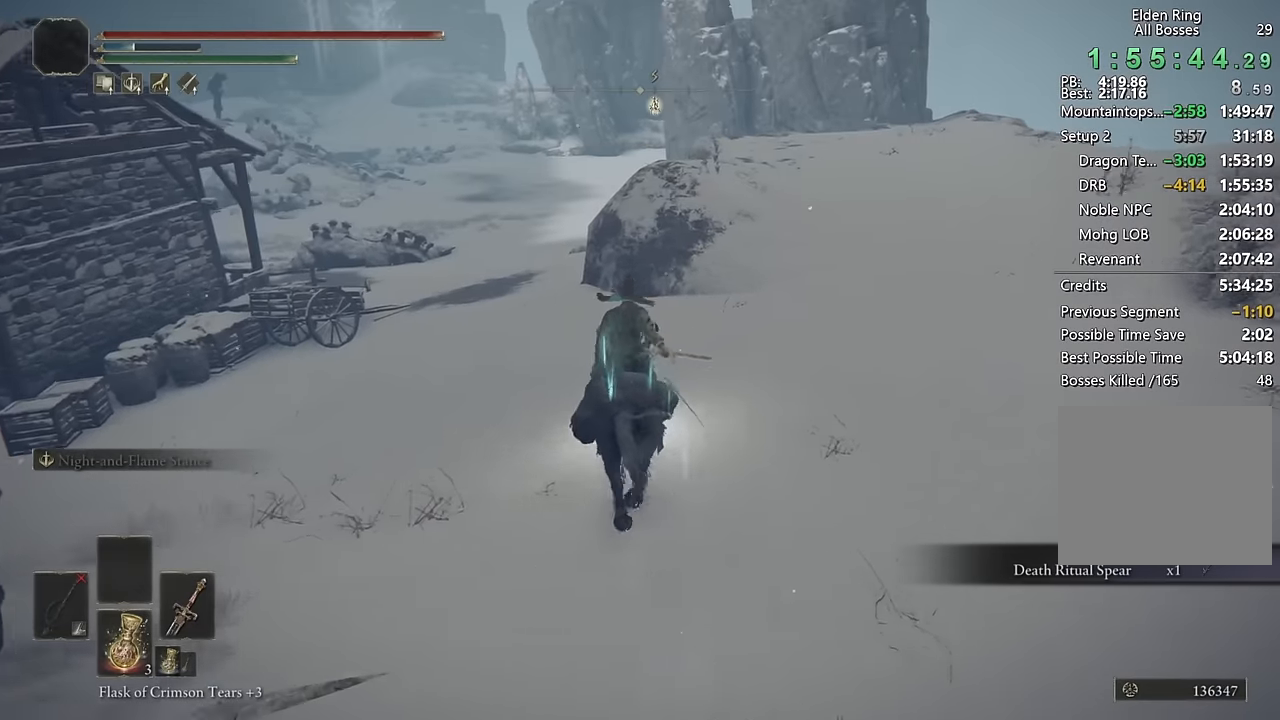
{"buttons": [], "left_stick": "up", "right_stick": "down", "events": [[50, "CIRCLE", "down"], [150, "CIRCLE", "up"], [500, "right_stick", "down"]]}
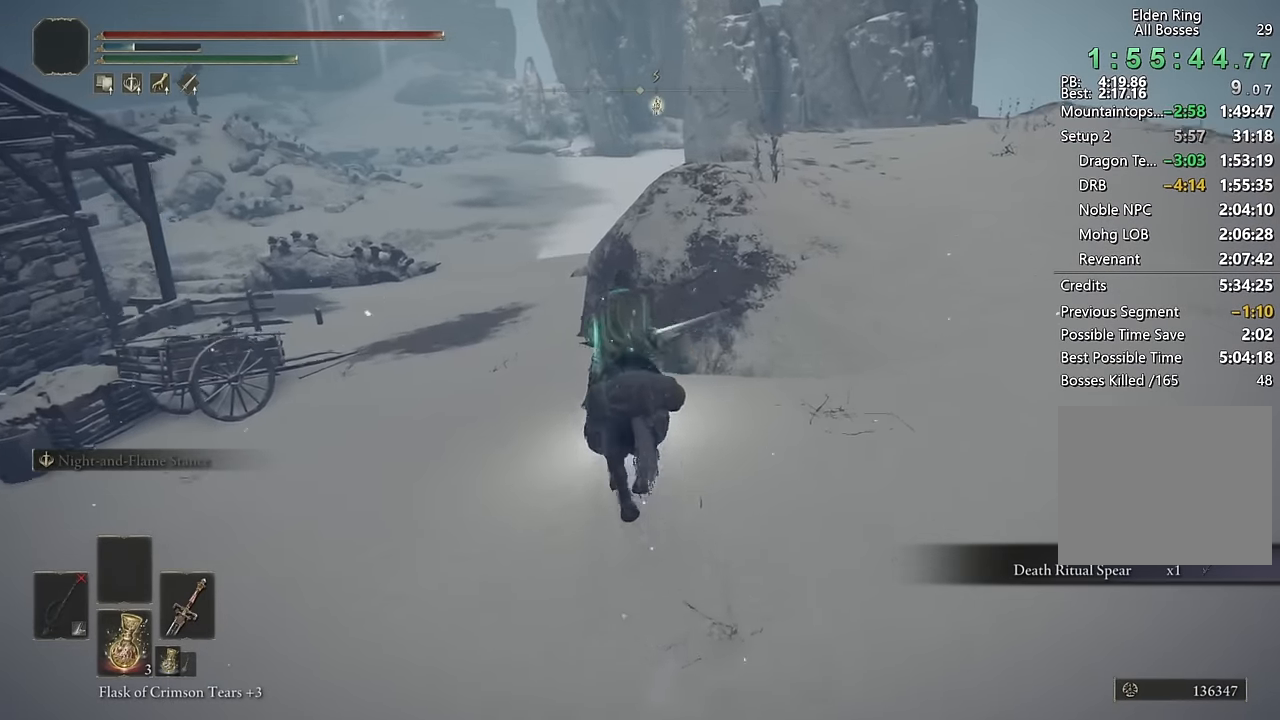
{"buttons": [], "left_stick": "up", "right_stick": "center", "events": [[66, "right_stick", "center"], [383, "CIRCLE", "down"], [483, "CIRCLE", "up"]]}
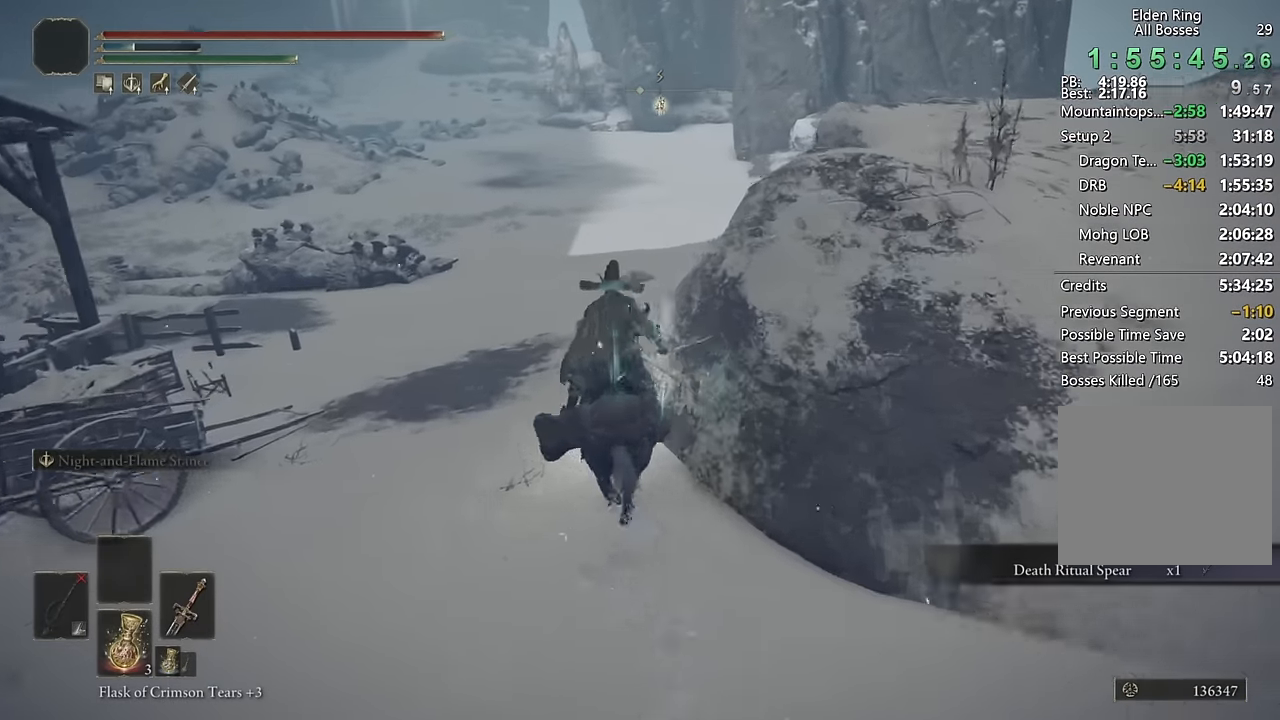
{"buttons": [], "left_stick": "up", "right_stick": "right", "events": [[250, "right_stick", "right"]]}
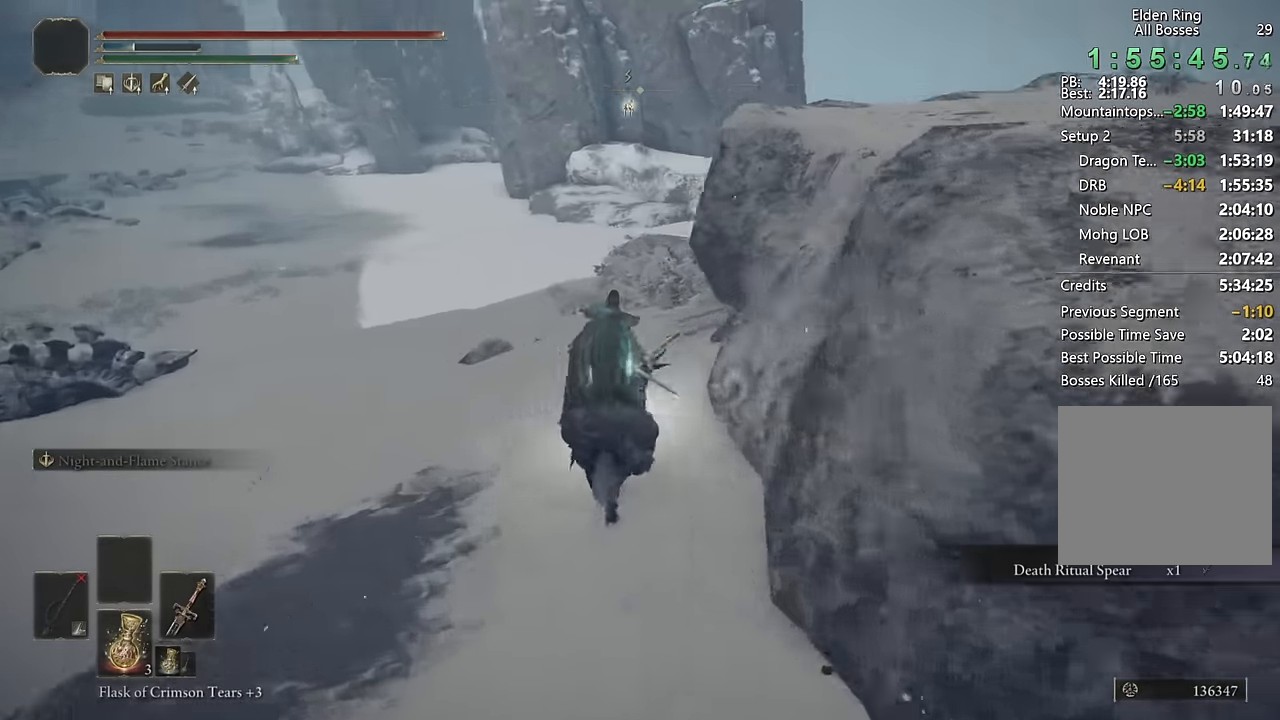
{"buttons": [], "left_stick": "up", "right_stick": "center", "events": [[100, "right_stick", "center"], [233, "CIRCLE", "down"], [333, "CIRCLE", "up"]]}
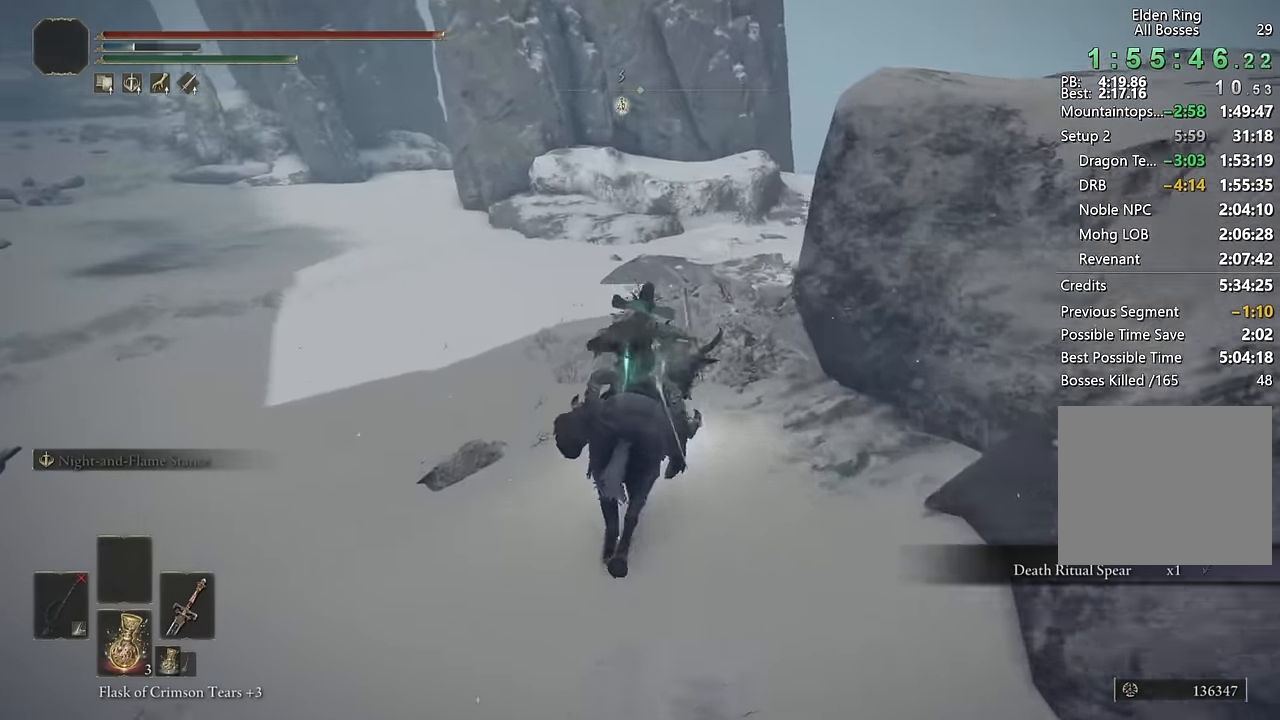
{"buttons": [], "left_stick": "up", "right_stick": "down-right", "events": [[16, "right_stick", "down-right"], [266, "right_stick", "center"], [366, "right_stick", "down-right"]]}
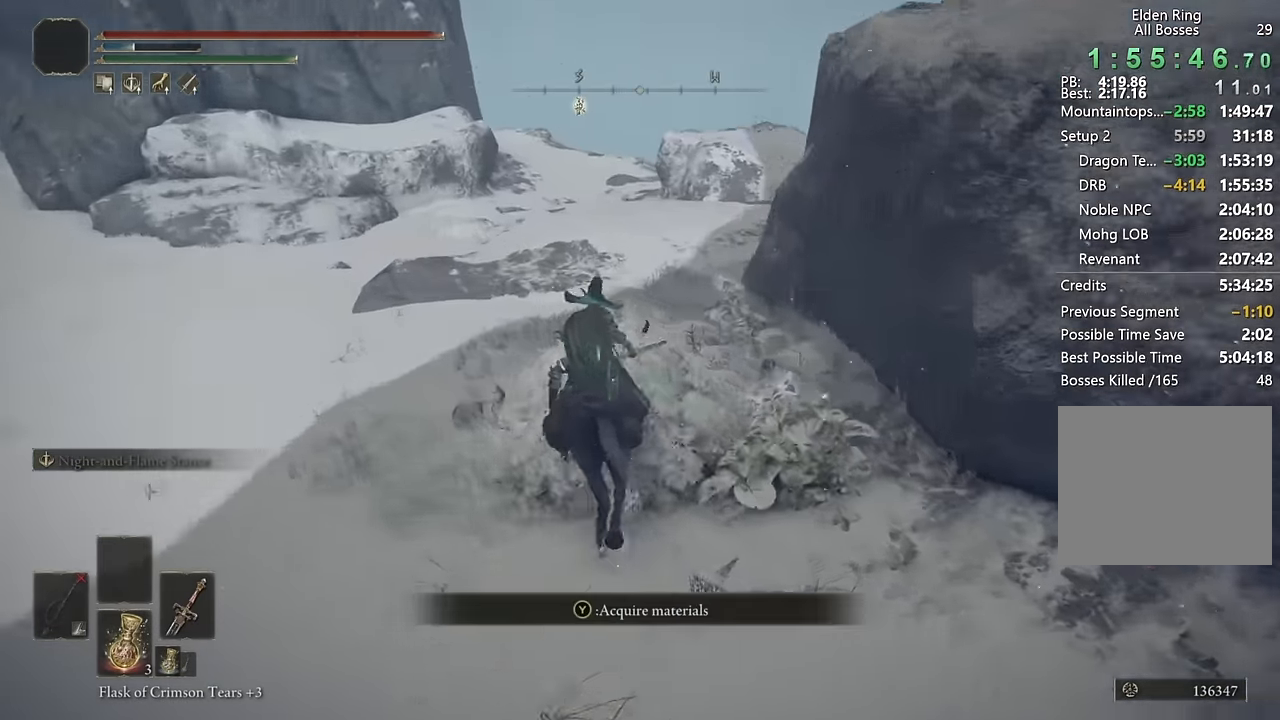
{"buttons": [], "left_stick": "up", "right_stick": "center", "events": [[83, "right_stick", "center"], [183, "CIRCLE", "down"], [283, "CIRCLE", "up"]]}
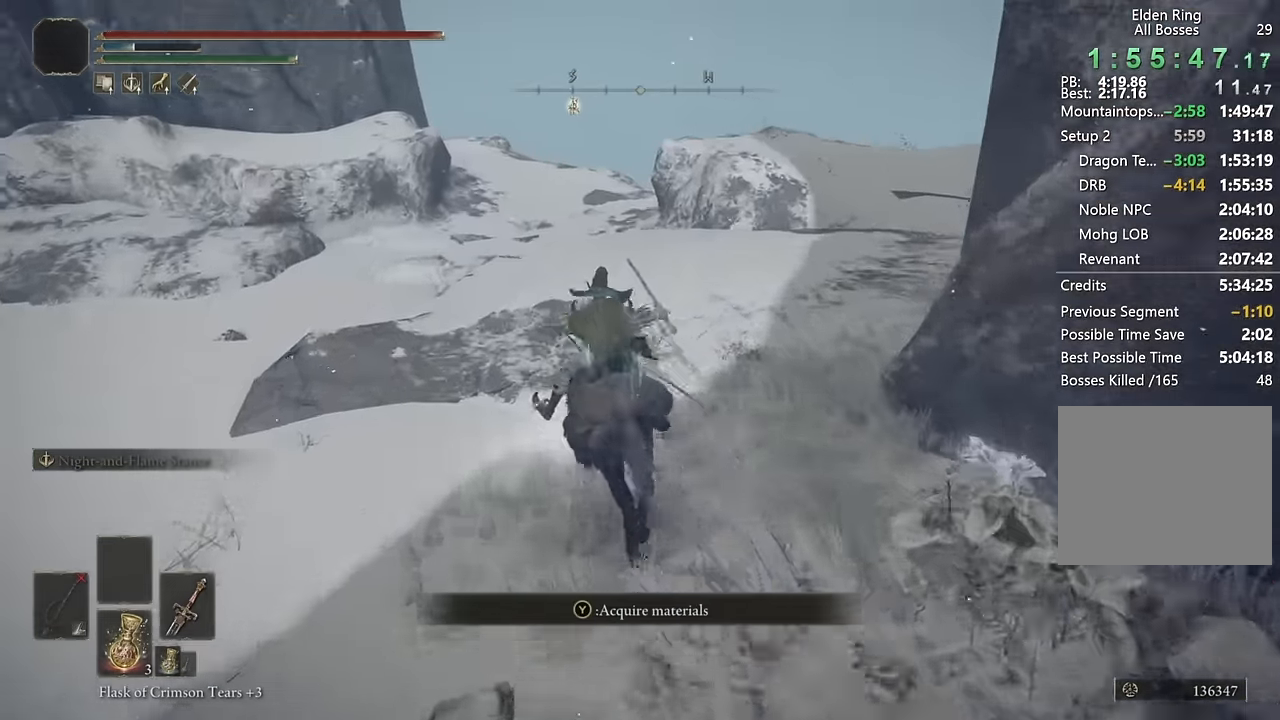
{"buttons": [], "left_stick": "up", "right_stick": "center", "events": [[16, "right_stick", "down-right"], [150, "right_stick", "center"], [267, "right_stick", "down-right"], [417, "right_stick", "center"]]}
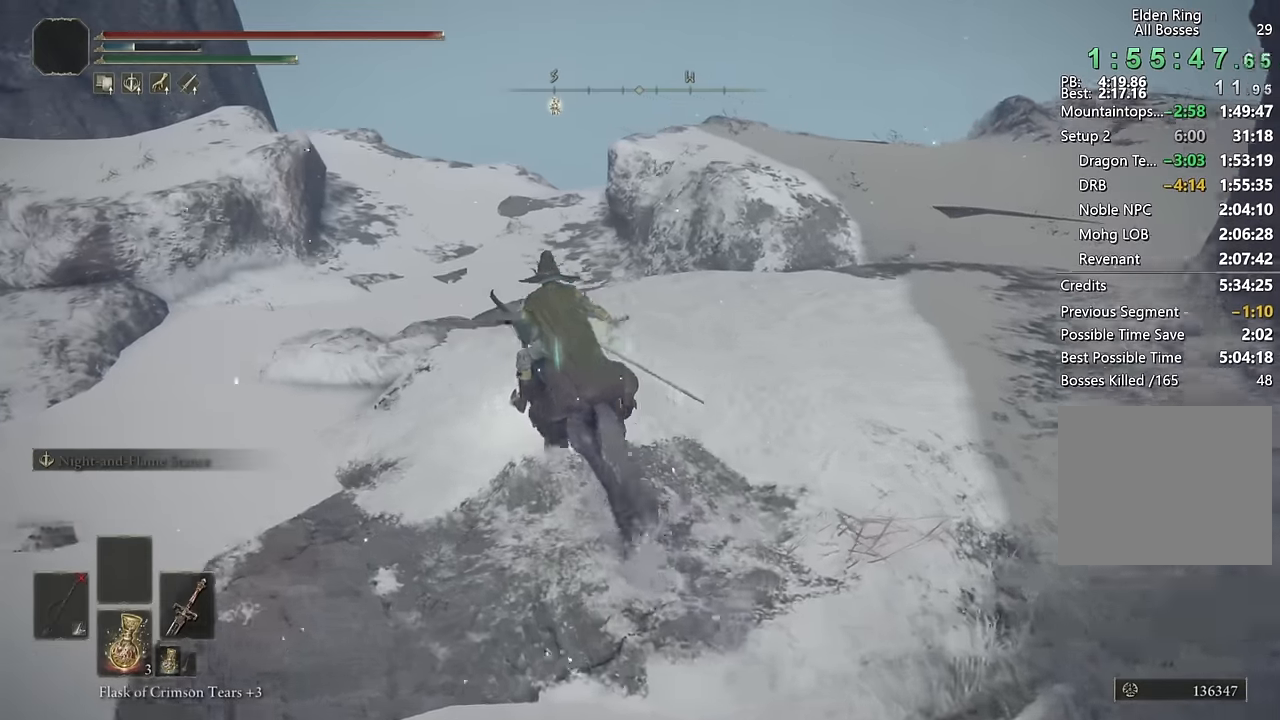
{"buttons": [], "left_stick": "up", "right_stick": "down-right", "events": [[67, "CIRCLE", "down"], [167, "CIRCLE", "up"], [350, "right_stick", "down-right"]]}
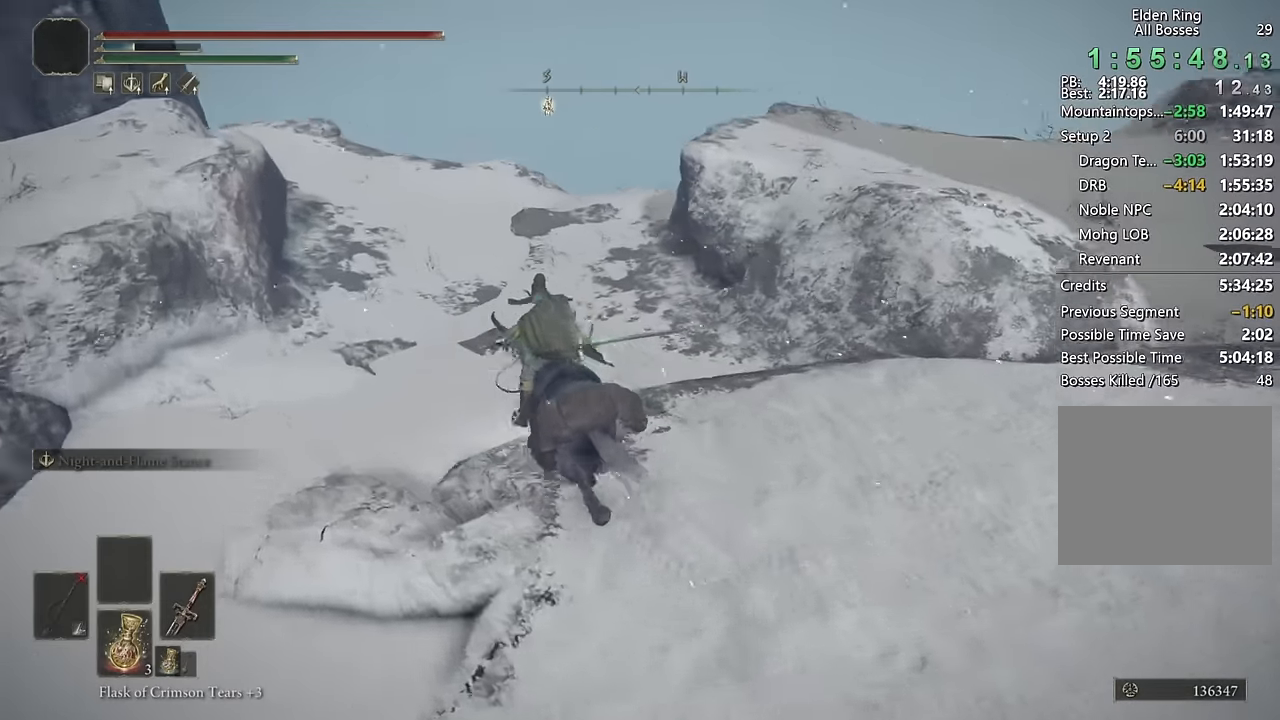
{"buttons": [], "left_stick": "up", "right_stick": "down-right", "events": [[183, "right_stick", "center"], [333, "right_stick", "down-right"]]}
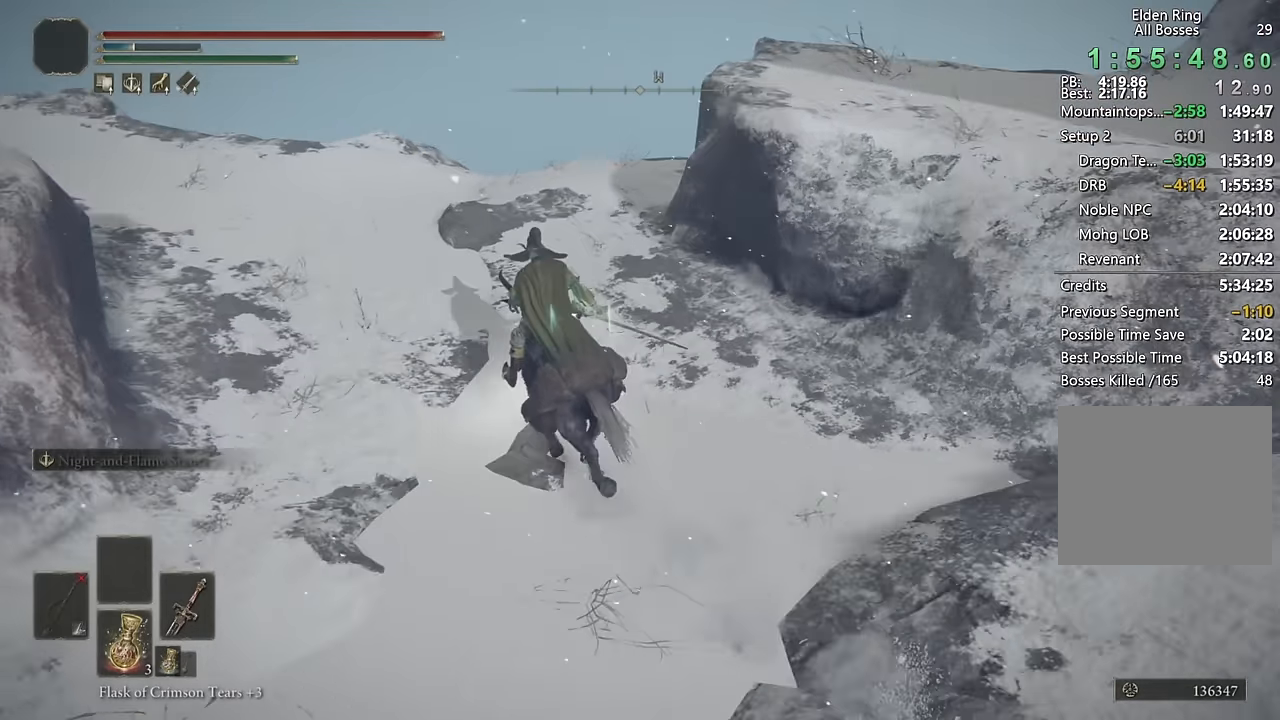
{"buttons": [], "left_stick": "up", "right_stick": "center", "events": [[50, "right_stick", "center"], [250, "right_stick", "down-right"], [467, "right_stick", "center"]]}
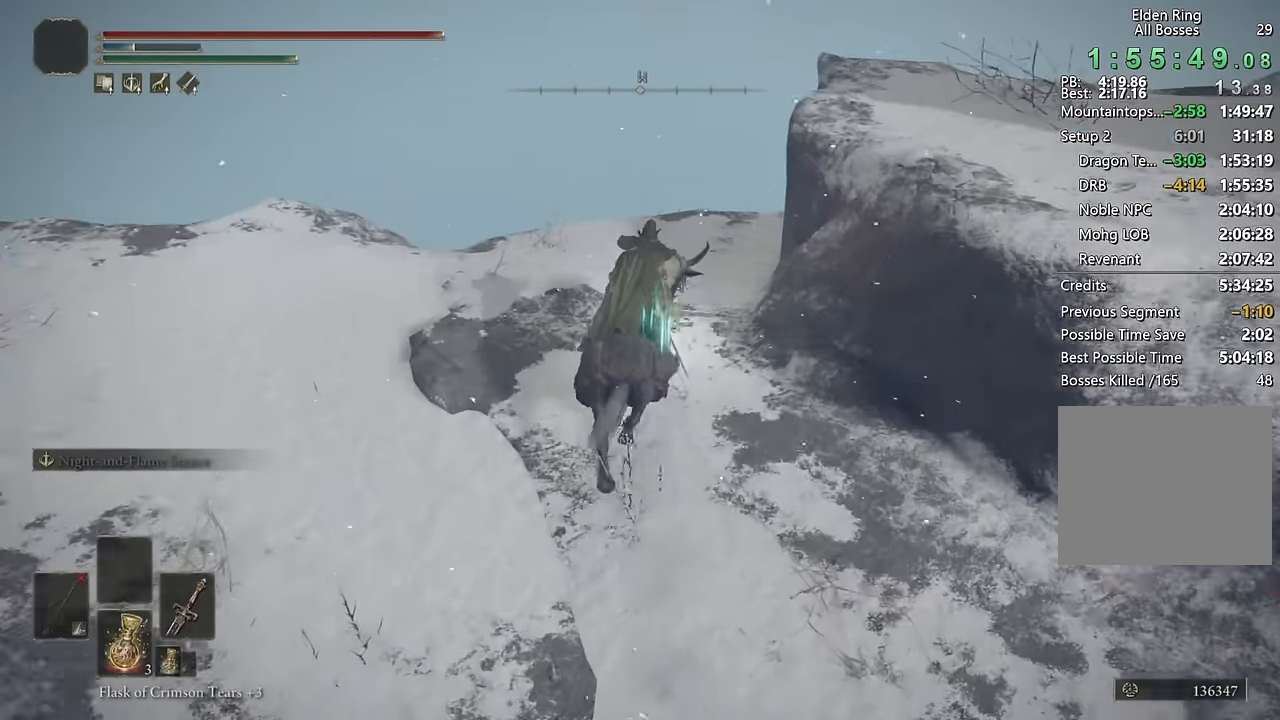
{"buttons": [], "left_stick": "up", "right_stick": "center", "events": []}
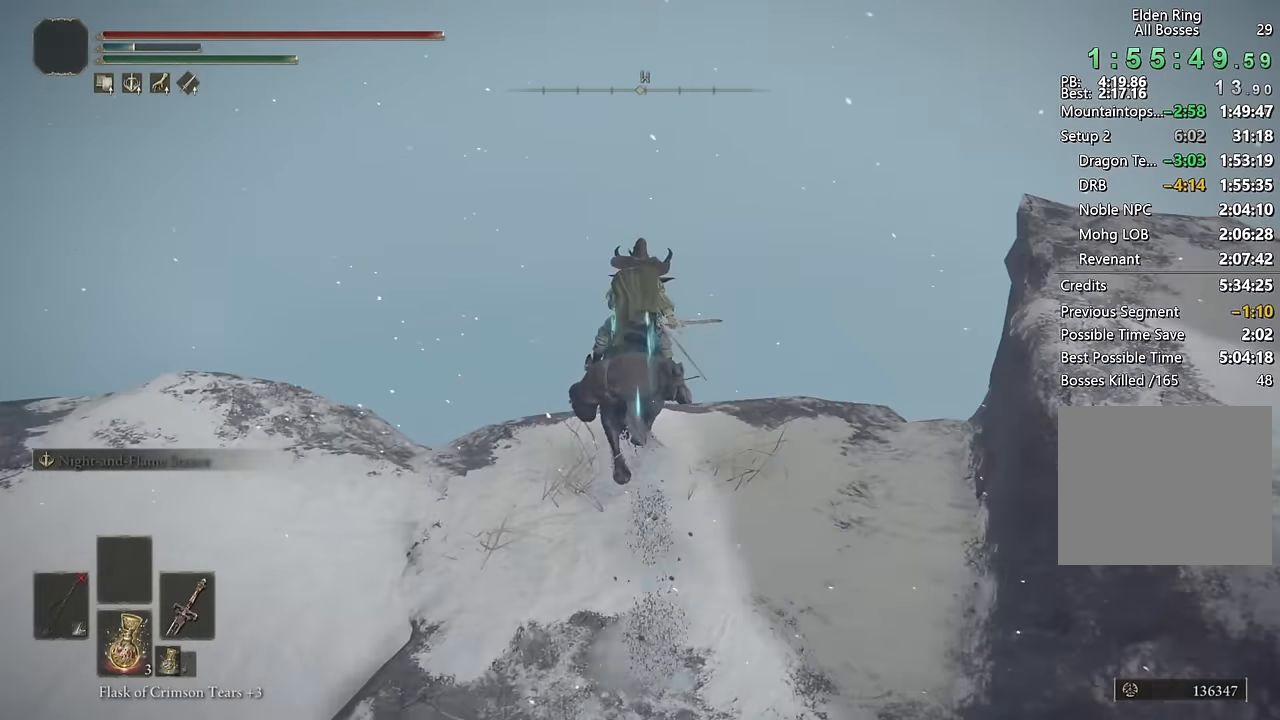
{"buttons": [], "left_stick": "up", "right_stick": "center", "events": [[33, "CROSS", "down"], [167, "CROSS", "up"], [300, "right_stick", "down-right"], [400, "right_stick", "center"]]}
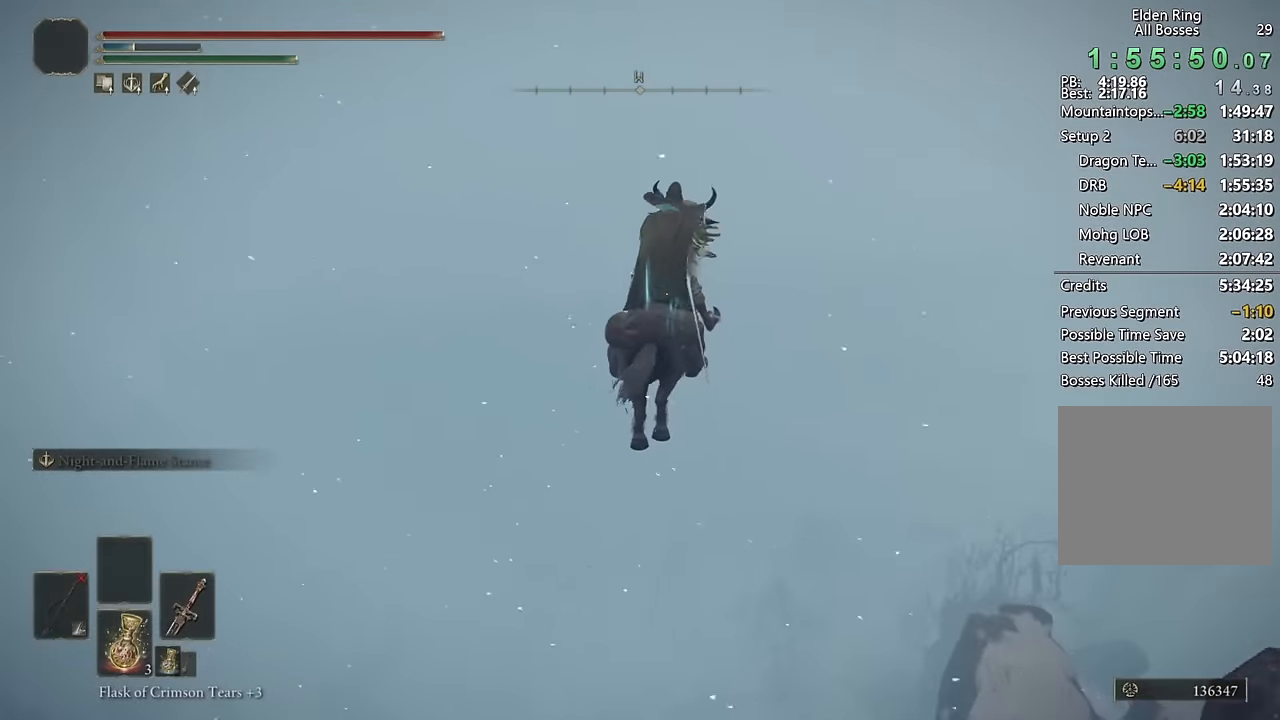
{"buttons": [], "left_stick": "up", "right_stick": "center", "events": [[100, "right_stick", "down"], [233, "right_stick", "center"]]}
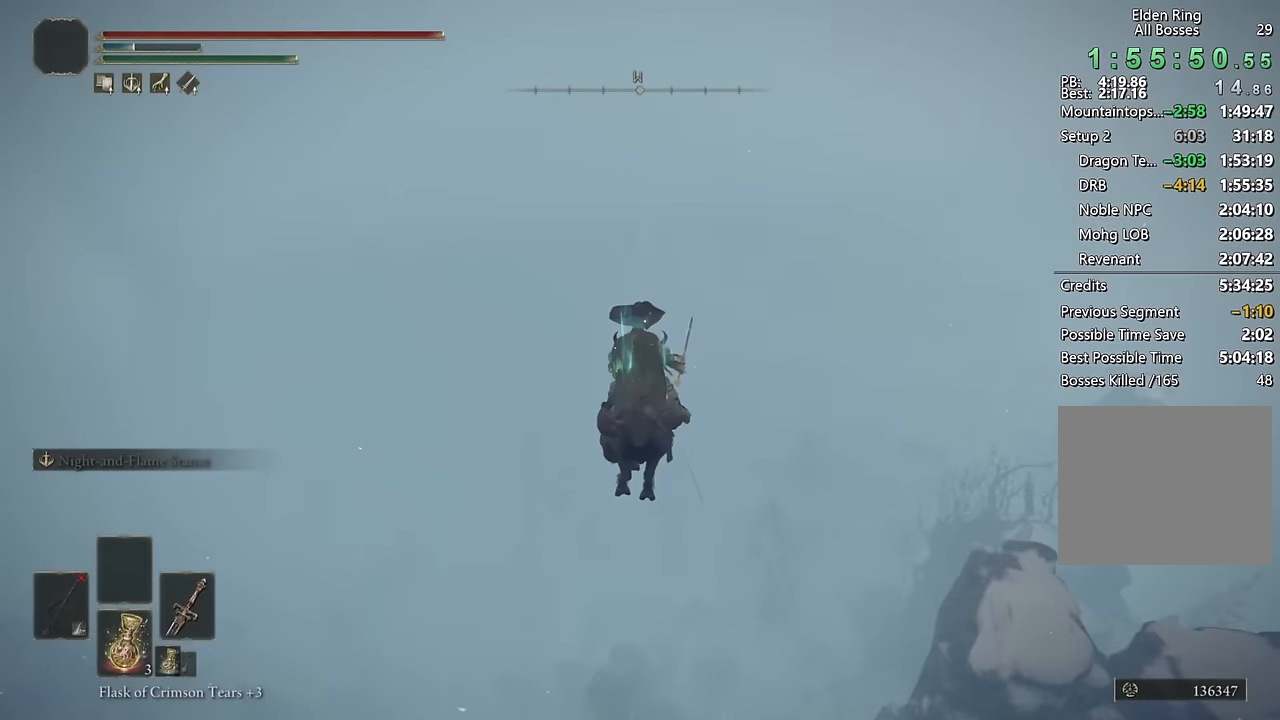
{"buttons": [], "left_stick": "up", "right_stick": "center", "events": [[50, "CROSS", "down"], [167, "CROSS", "up"]]}
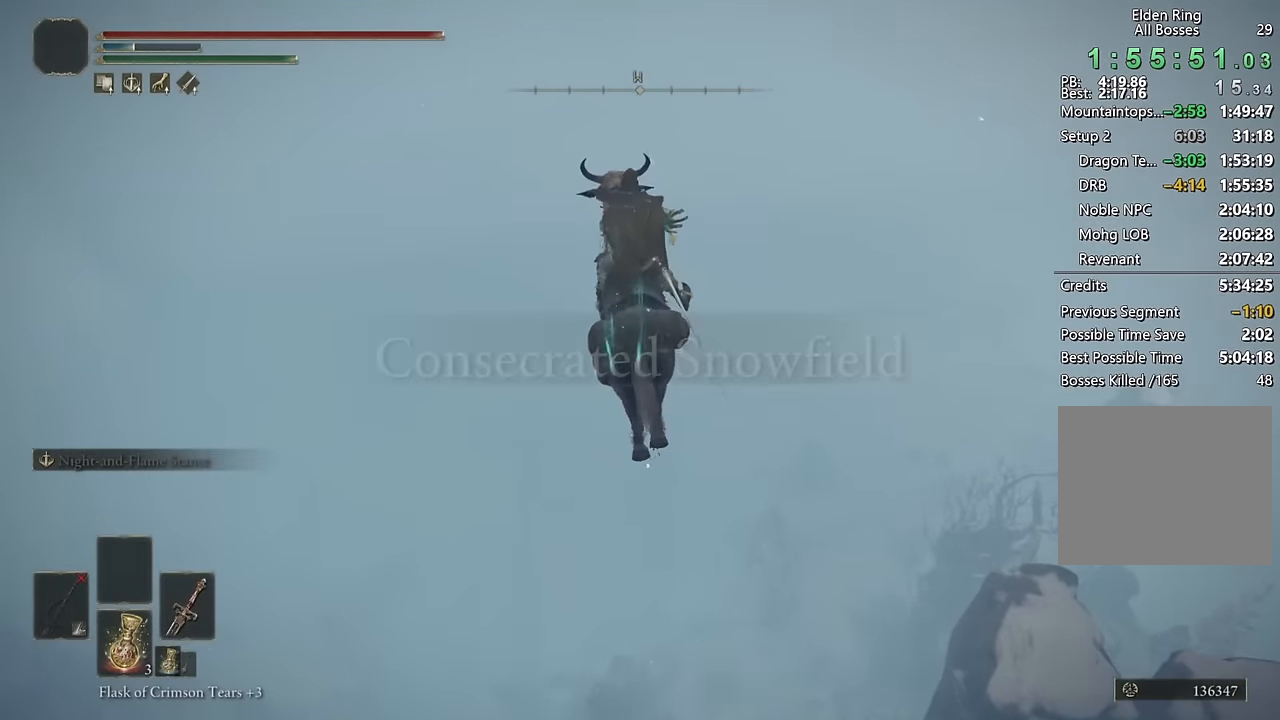
{"buttons": [], "left_stick": "up", "right_stick": "down", "events": [[133, "right_stick", "down-left"], [333, "right_stick", "center"], [467, "right_stick", "down"]]}
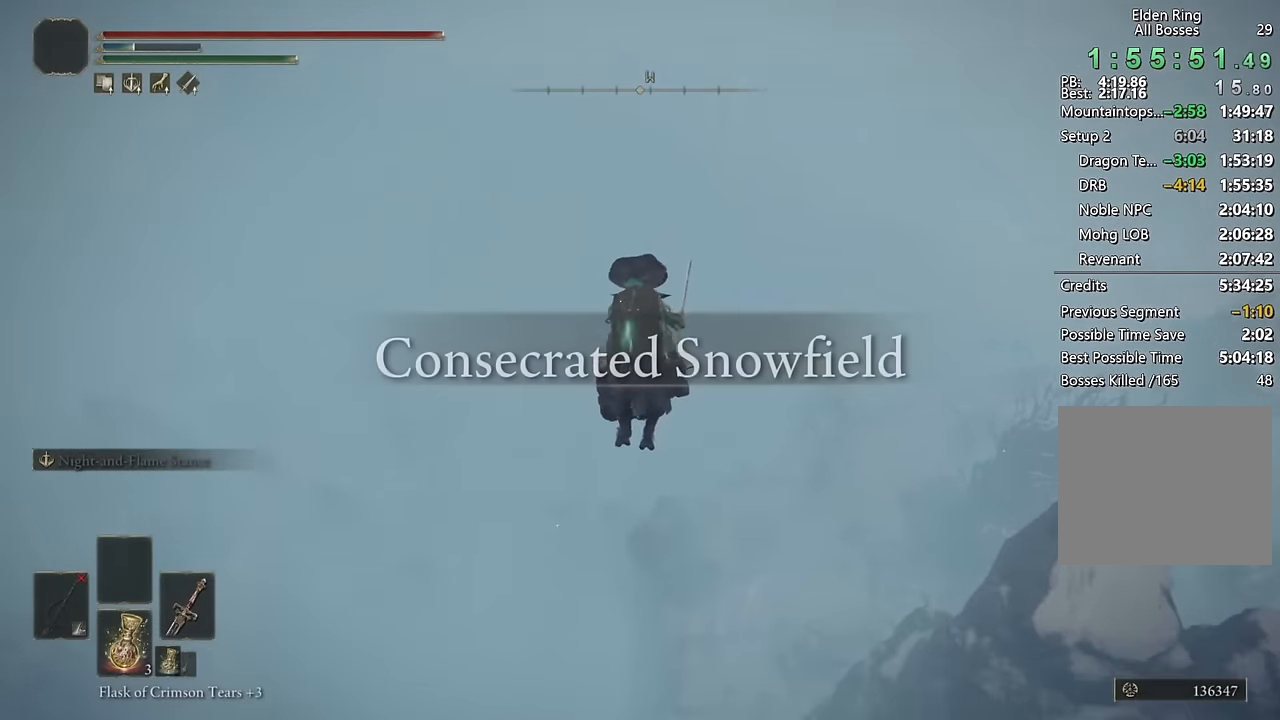
{"buttons": [], "left_stick": "up-left", "right_stick": "center", "events": [[200, "left_stick", "up-left"], [200, "right_stick", "center"]]}
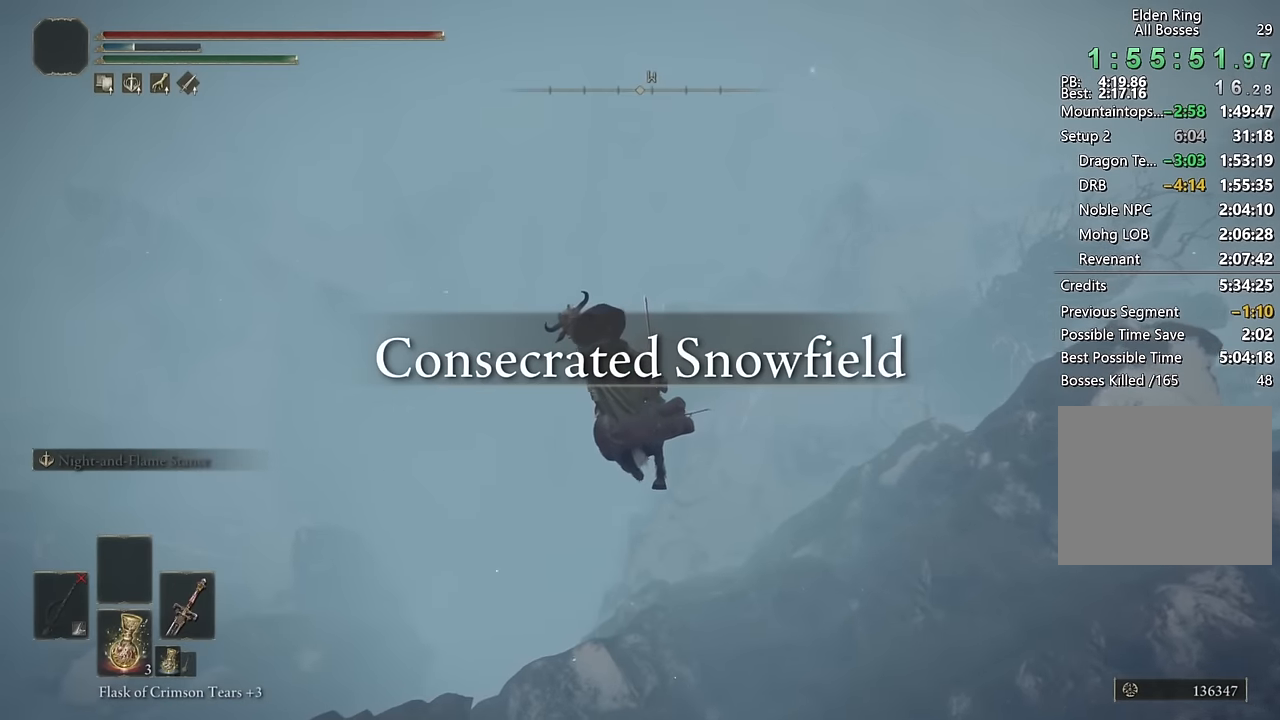
{"buttons": [], "left_stick": "up-left", "right_stick": "down-left", "events": [[17, "right_stick", "down-left"], [283, "right_stick", "center"], [367, "right_stick", "down-left"]]}
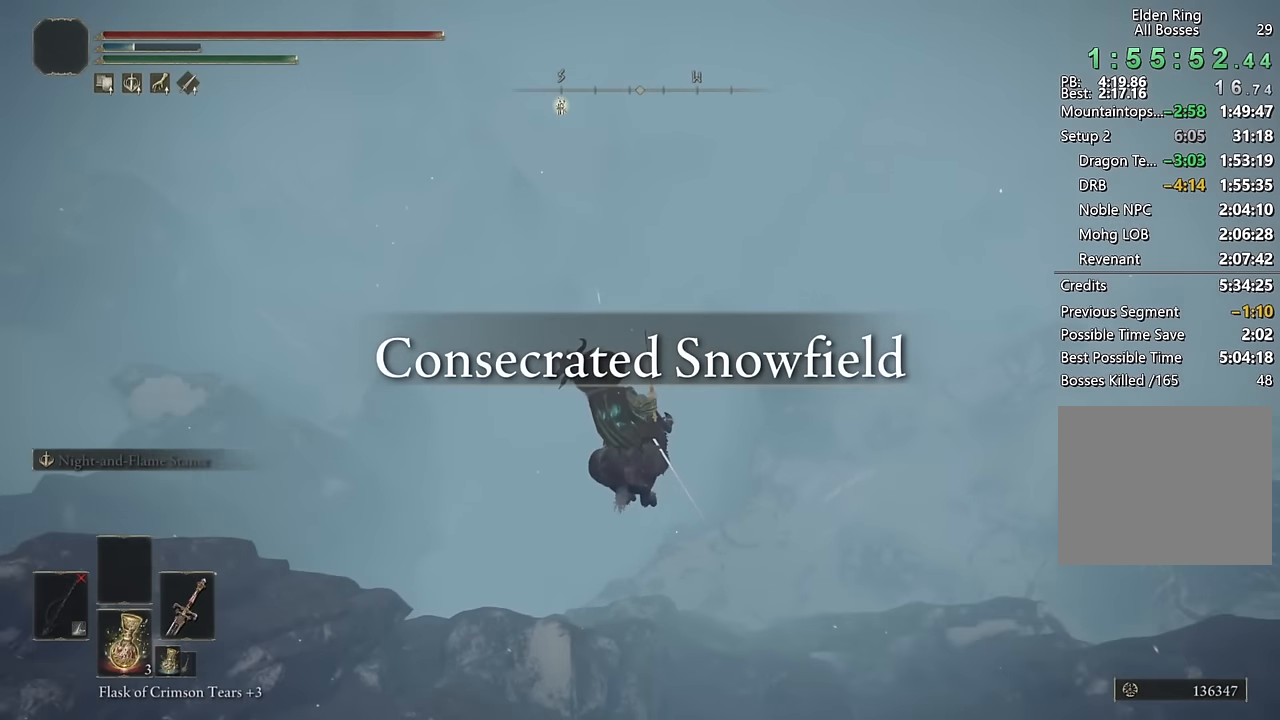
{"buttons": [], "left_stick": "up", "right_stick": "center", "events": [[350, "left_stick", "up"], [433, "right_stick", "center"]]}
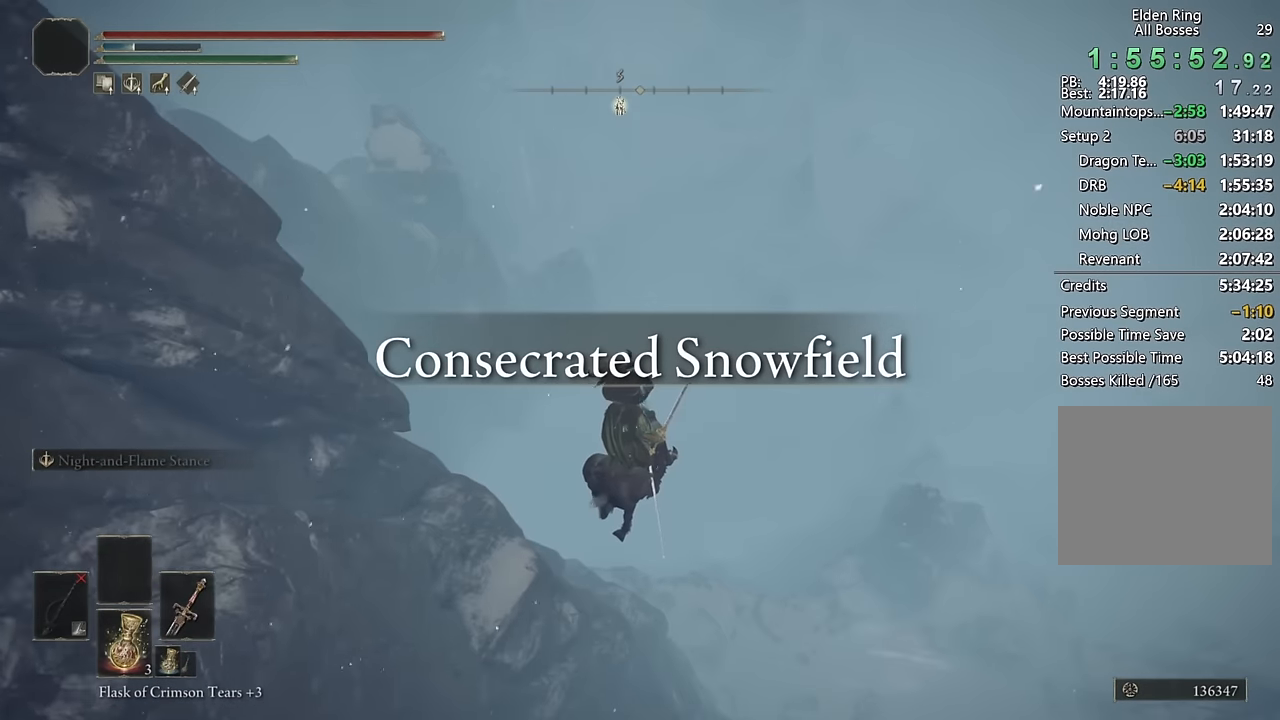
{"buttons": [], "left_stick": "up", "right_stick": "center", "events": [[233, "right_stick", "down-left"], [417, "right_stick", "center"]]}
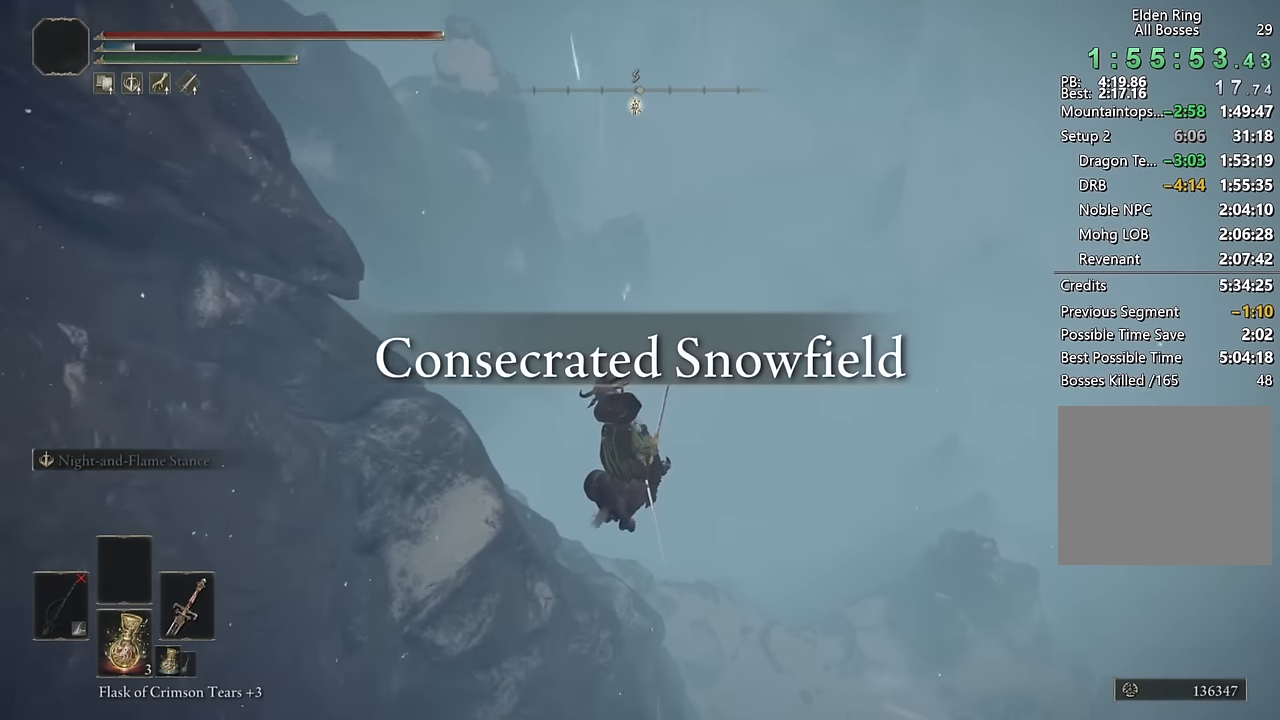
{"buttons": [], "left_stick": "up-right", "right_stick": "center", "events": [[33, "right_stick", "down-left"], [217, "right_stick", "center"], [417, "right_stick", "left"], [433, "left_stick", "up-right"], [483, "right_stick", "center"]]}
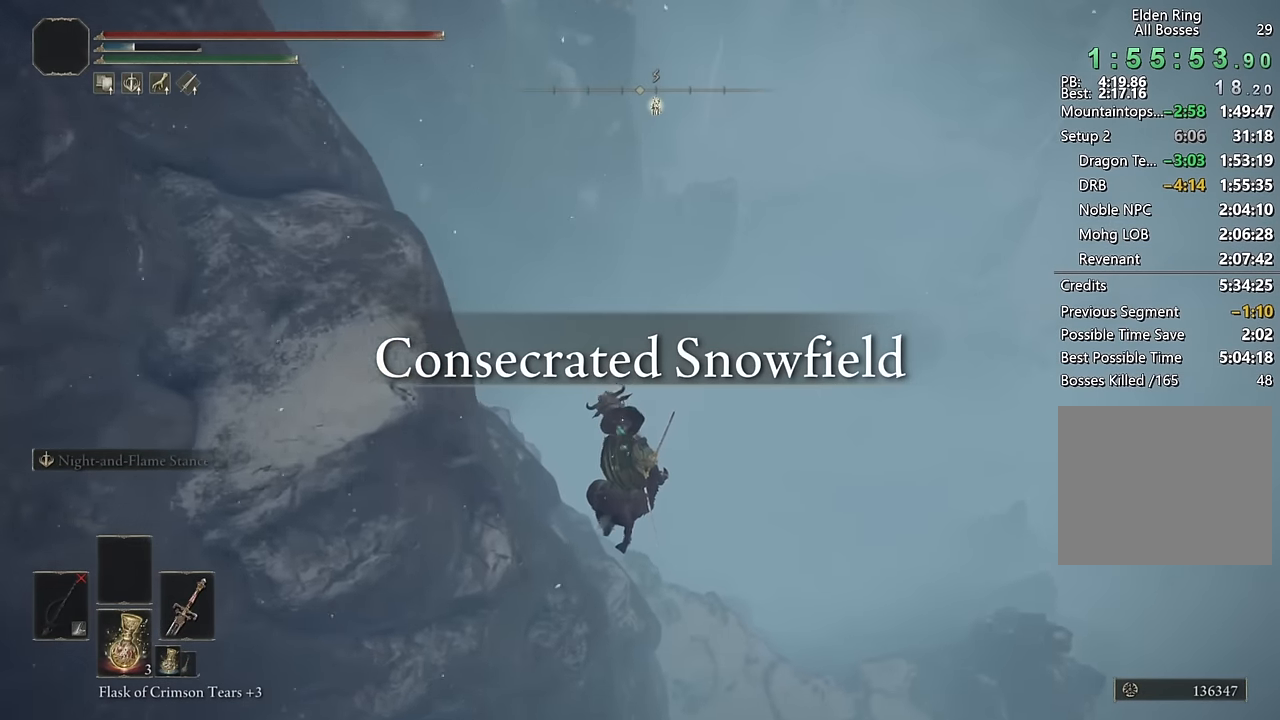
{"buttons": [], "left_stick": "up", "right_stick": "center", "events": [[350, "left_stick", "up"]]}
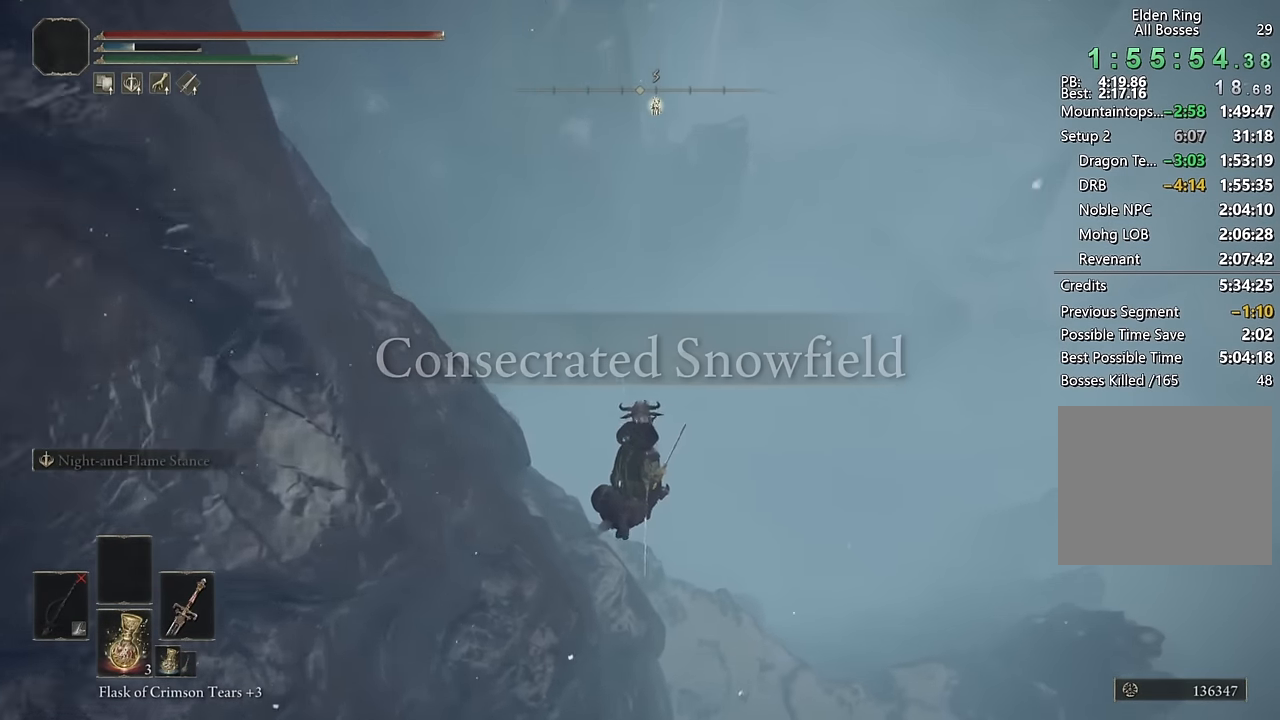
{"buttons": [], "left_stick": "up", "right_stick": "center", "events": []}
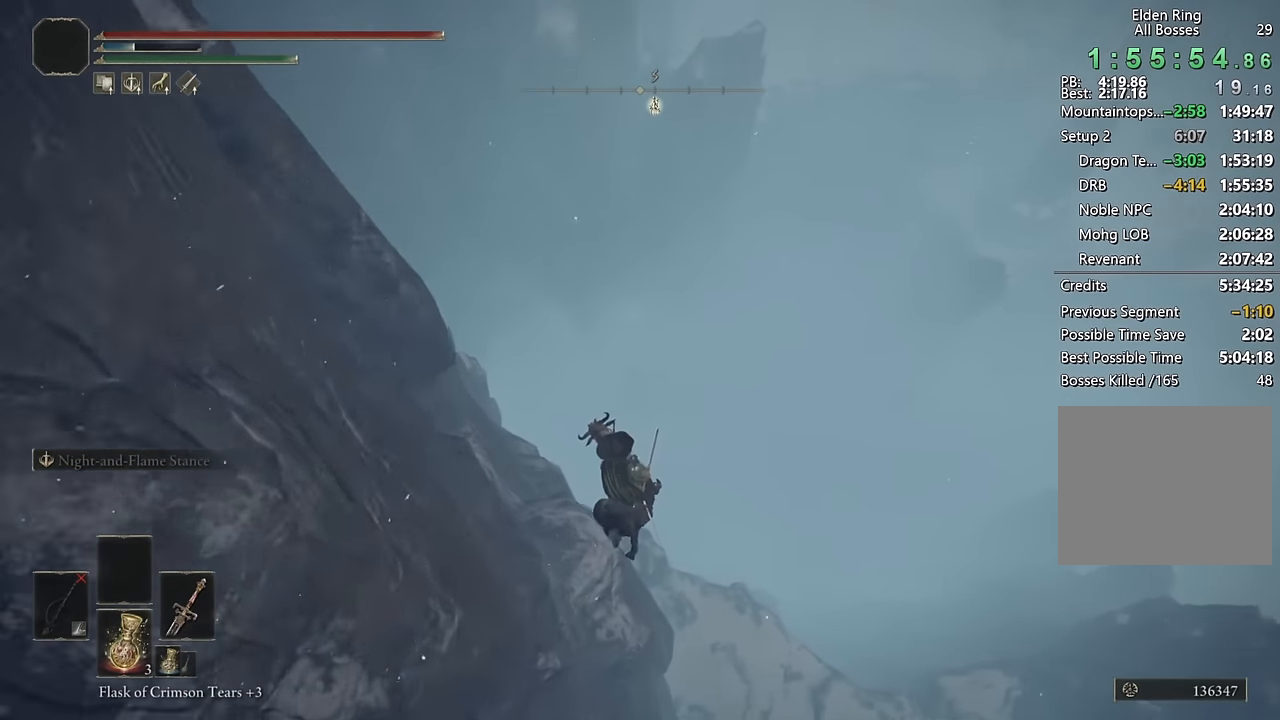
{"buttons": [], "left_stick": "up", "right_stick": "left", "events": [[367, "right_stick", "left"]]}
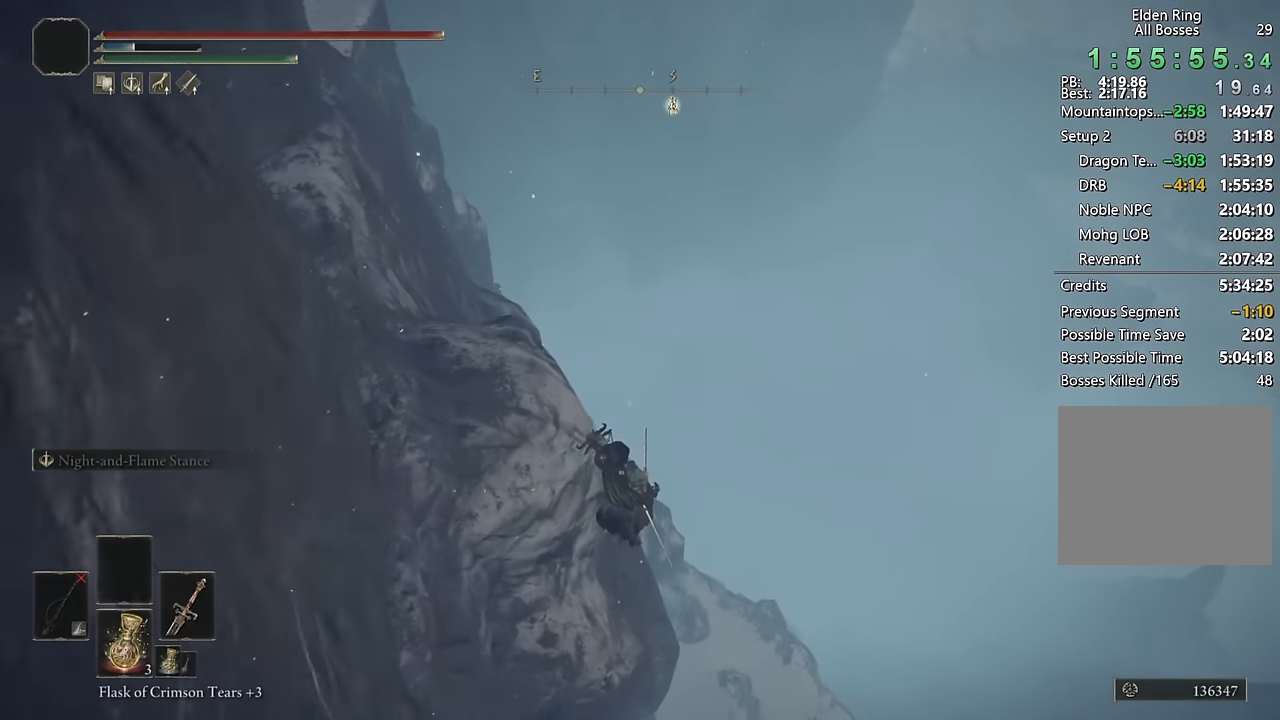
{"buttons": [], "left_stick": "up", "right_stick": "center", "events": [[17, "right_stick", "center"], [117, "right_stick", "left"], [267, "right_stick", "center"]]}
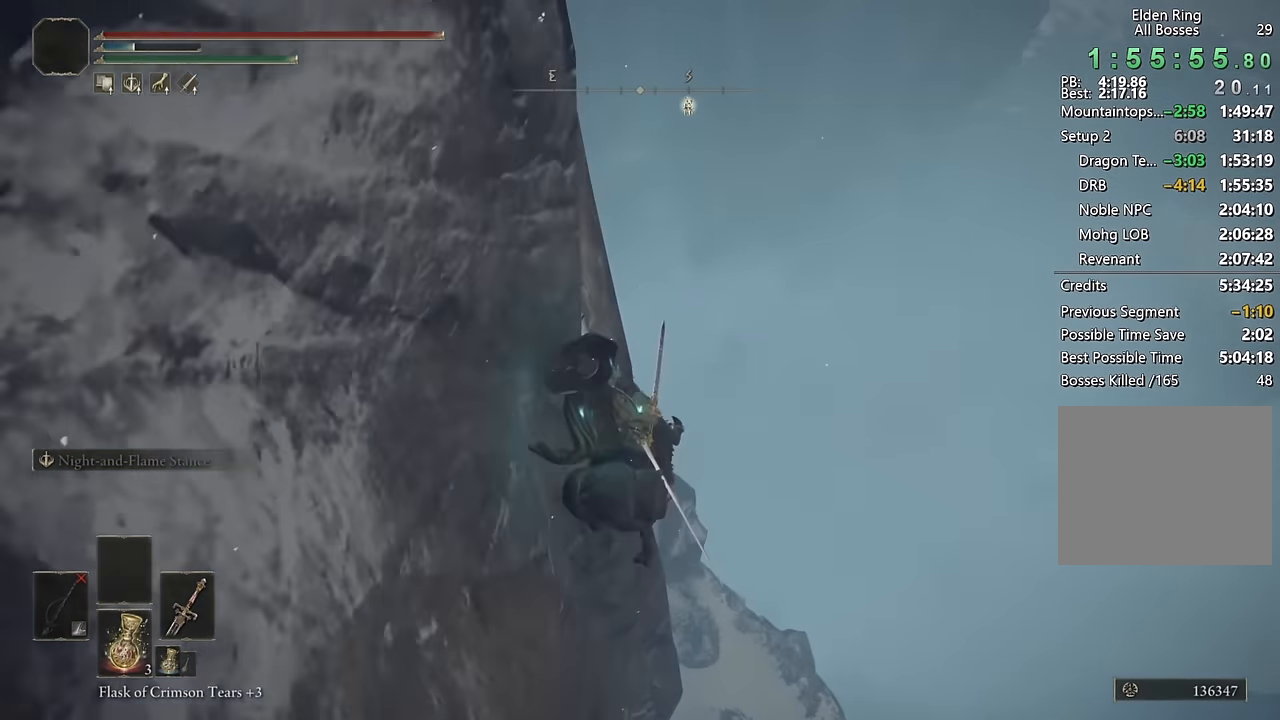
{"buttons": [], "left_stick": "up", "right_stick": "left", "events": [[483, "right_stick", "left"]]}
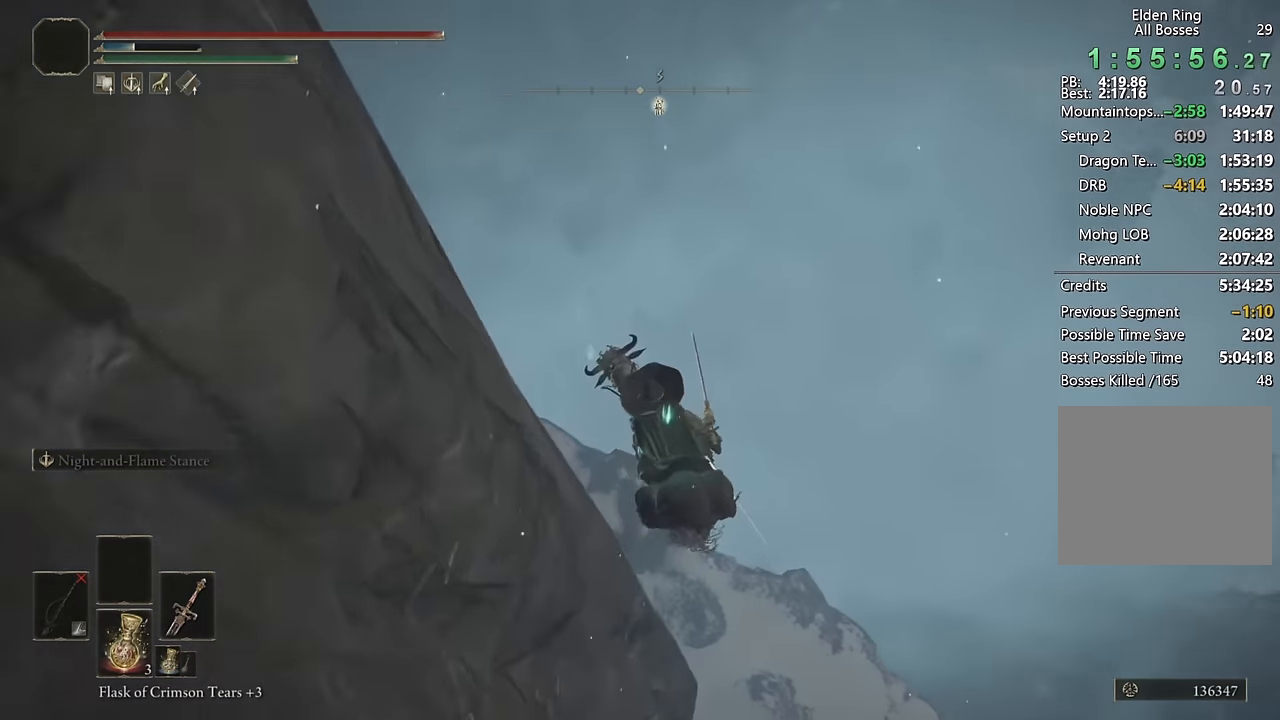
{"buttons": [], "left_stick": "center", "right_stick": "center", "events": [[133, "left_stick", "center"], [167, "right_stick", "center"]]}
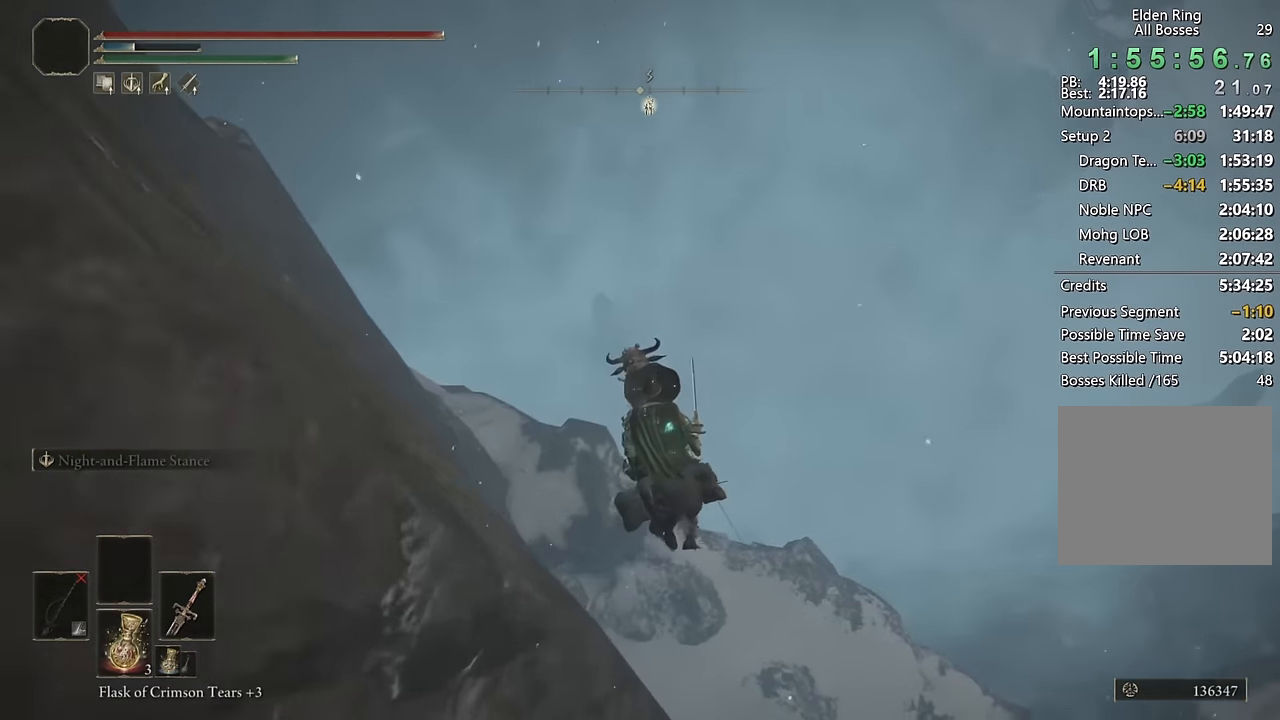
{"buttons": [], "left_stick": "right", "right_stick": "right", "events": [[117, "left_stick", "right"], [150, "right_stick", "right"]]}
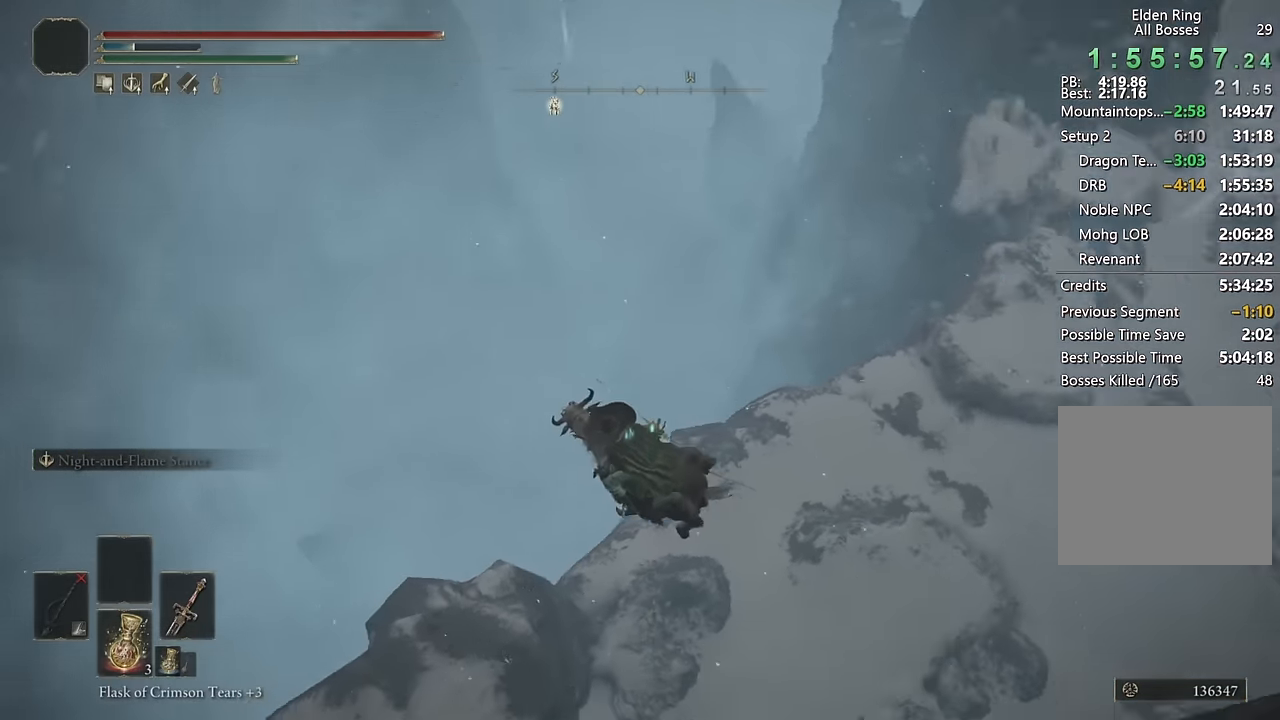
{"buttons": [], "left_stick": "up-right", "right_stick": "right", "events": [[67, "right_stick", "center"], [133, "right_stick", "right"], [200, "left_stick", "up-right"], [317, "right_stick", "center"], [483, "right_stick", "right"]]}
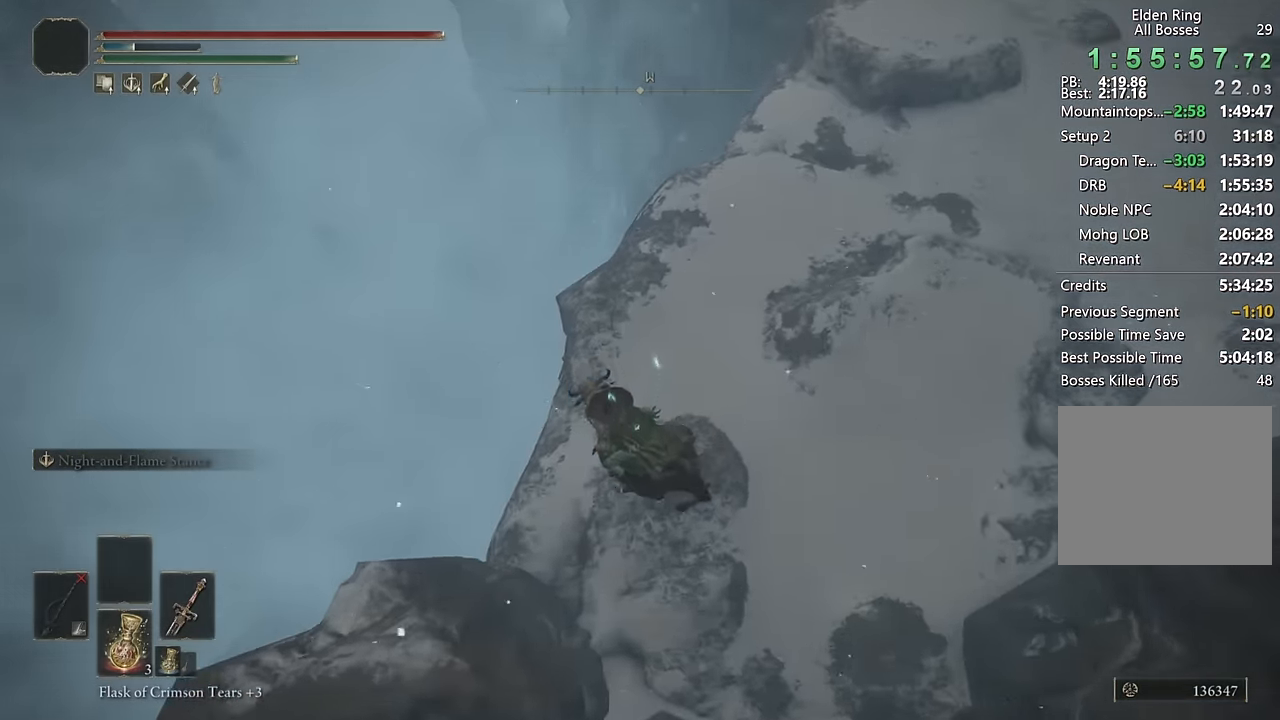
{"buttons": [], "left_stick": "center", "right_stick": "center", "events": [[67, "left_stick", "center"], [83, "right_stick", "center"]]}